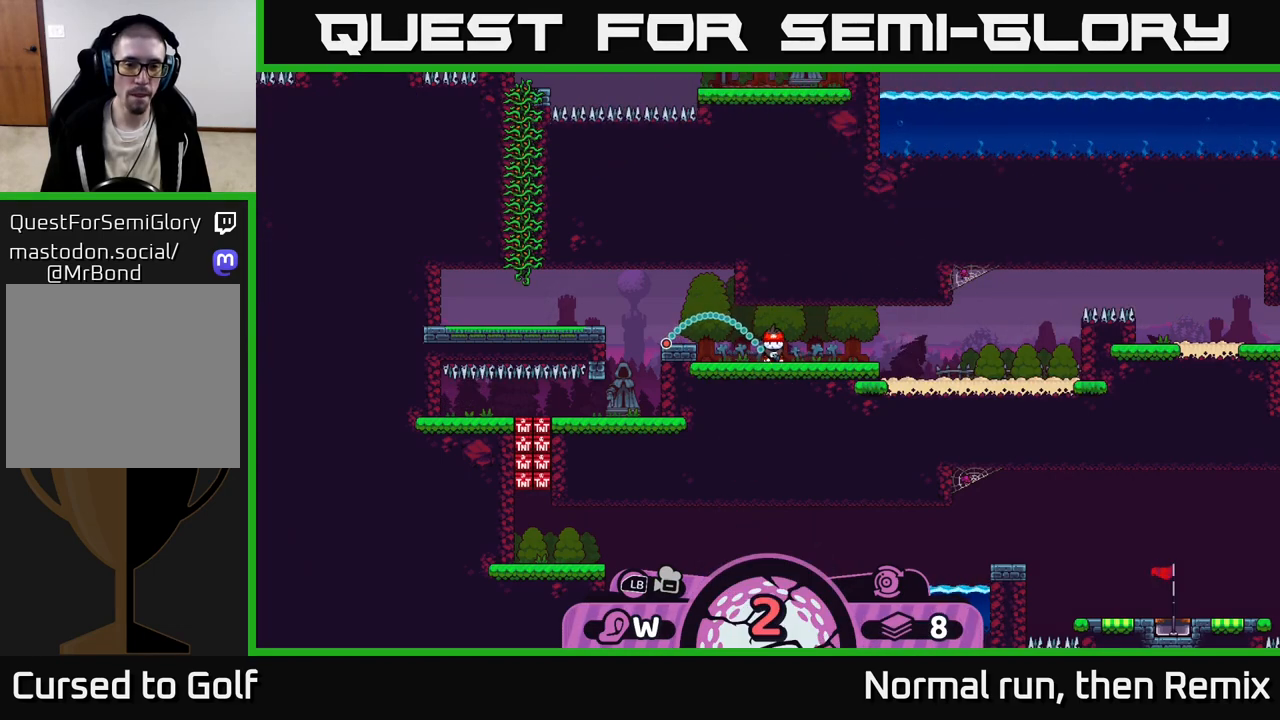
Gameplay with a controller (Xbox layout); each line is a JSON object with the inputs held at the frame after it. "events" lists button and stick changes between this image and that frame as [ms after this image, input, new state], when the widget could be followed in between.
{"buttons": [], "left_stick": "center", "right_stick": "center", "events": []}
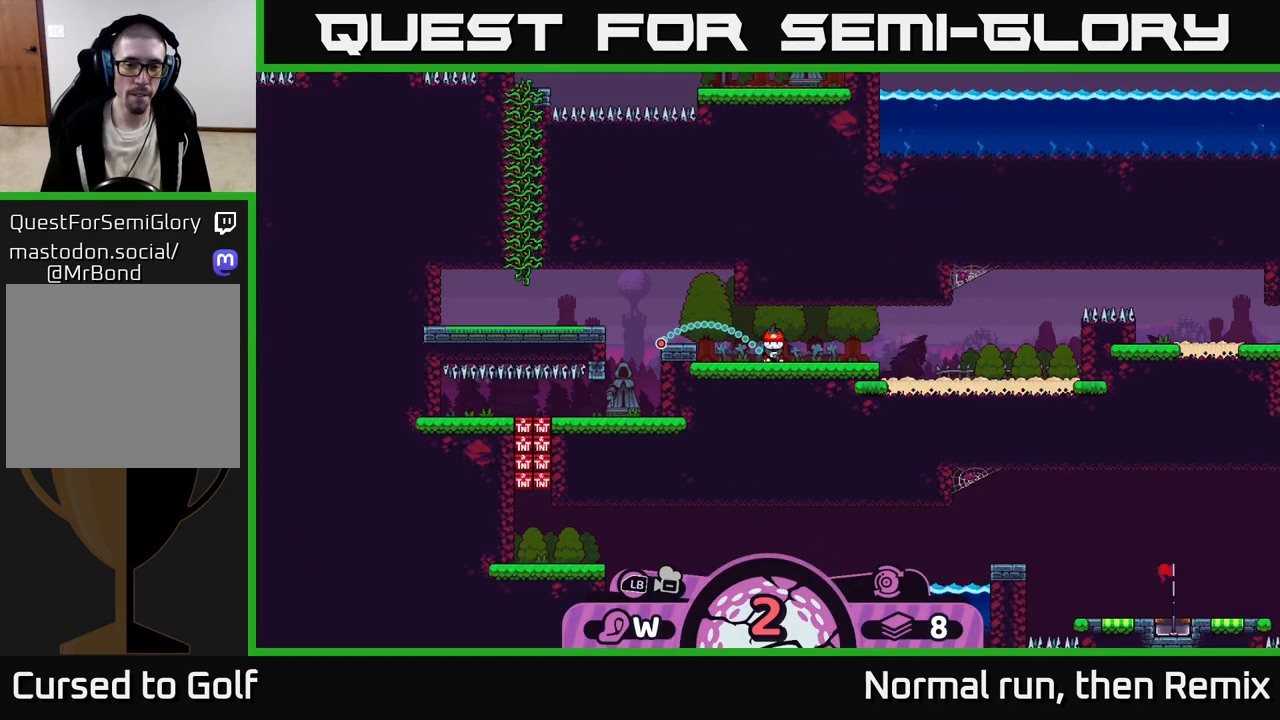
{"buttons": [], "left_stick": "center", "right_stick": "center", "events": [[167, "B", "down"], [250, "B", "up"]]}
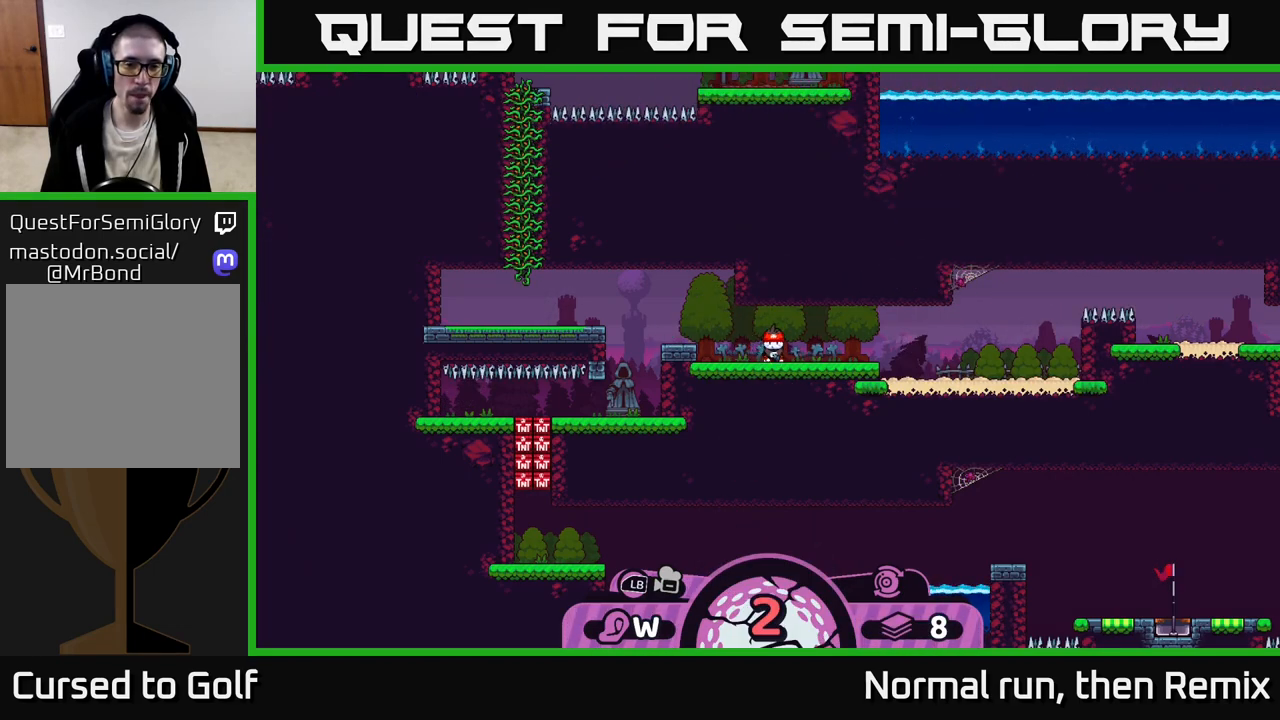
{"buttons": [], "left_stick": "center", "right_stick": "center", "events": [[50, "A", "down"], [117, "A", "up"], [383, "A", "down"], [483, "A", "up"]]}
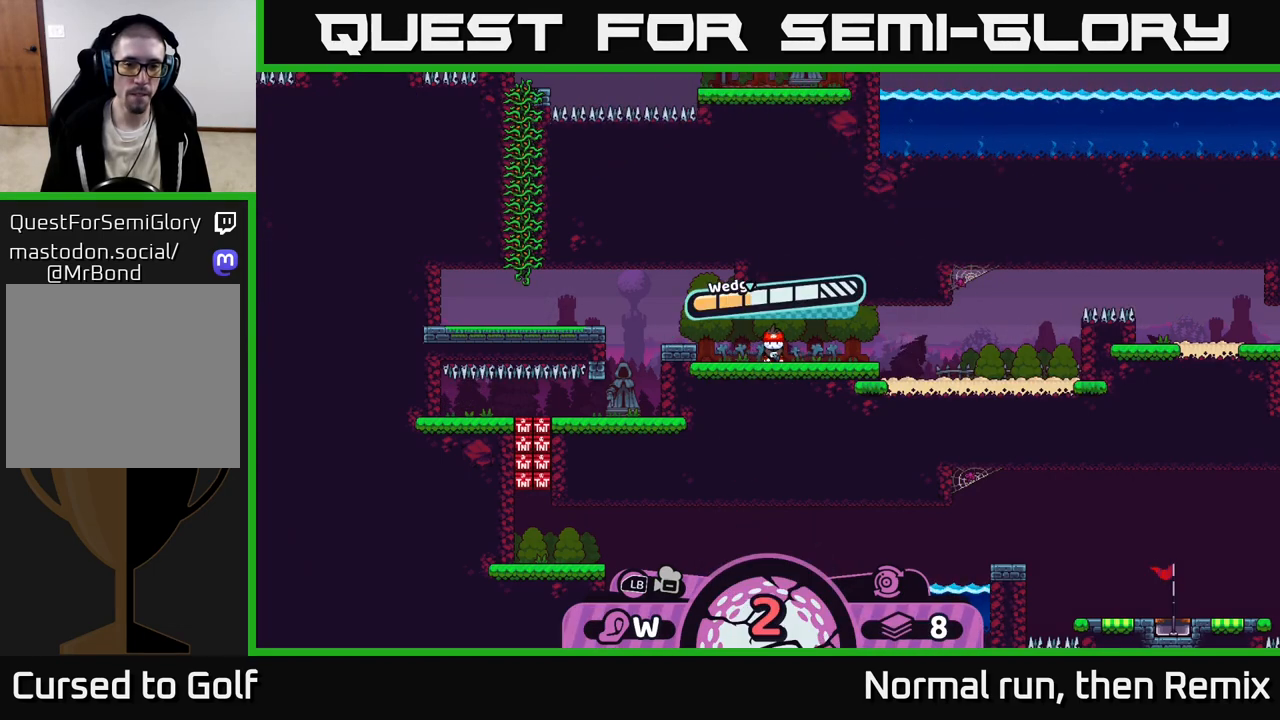
{"buttons": [], "left_stick": "left", "right_stick": "center", "events": [[267, "left_stick", "left"]]}
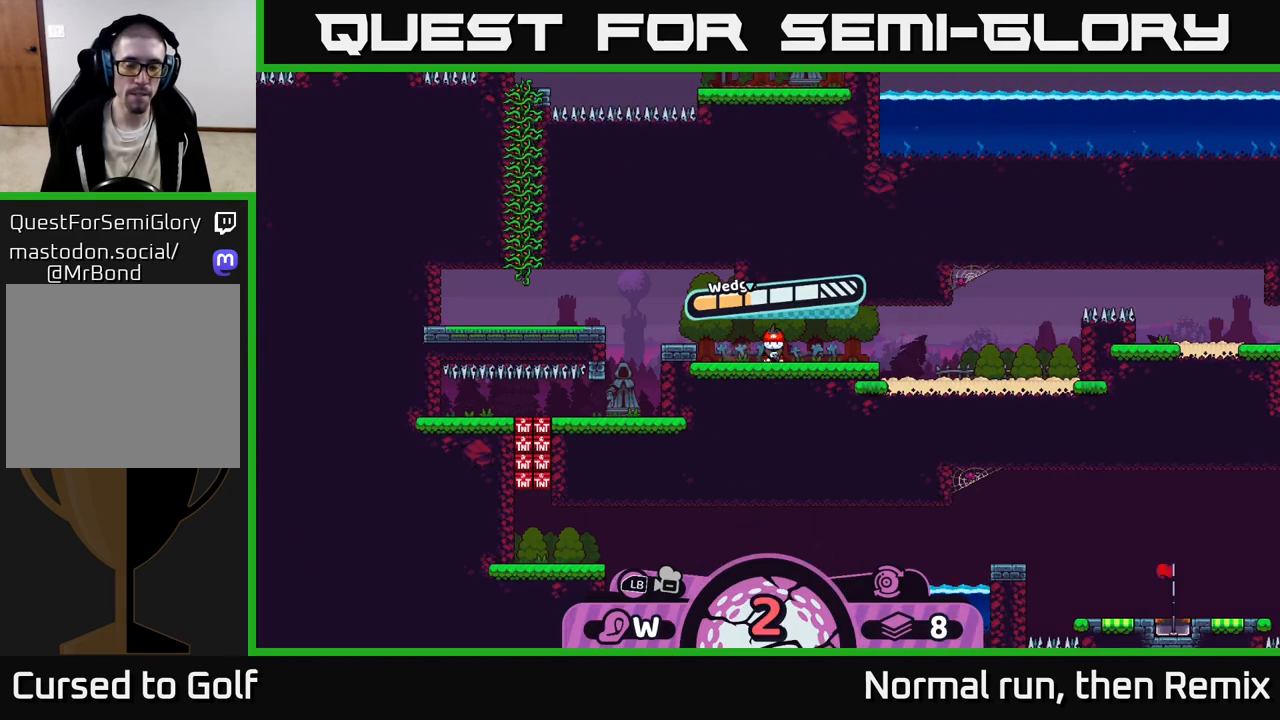
{"buttons": [], "left_stick": "center", "right_stick": "center", "events": [[350, "left_stick", "center"]]}
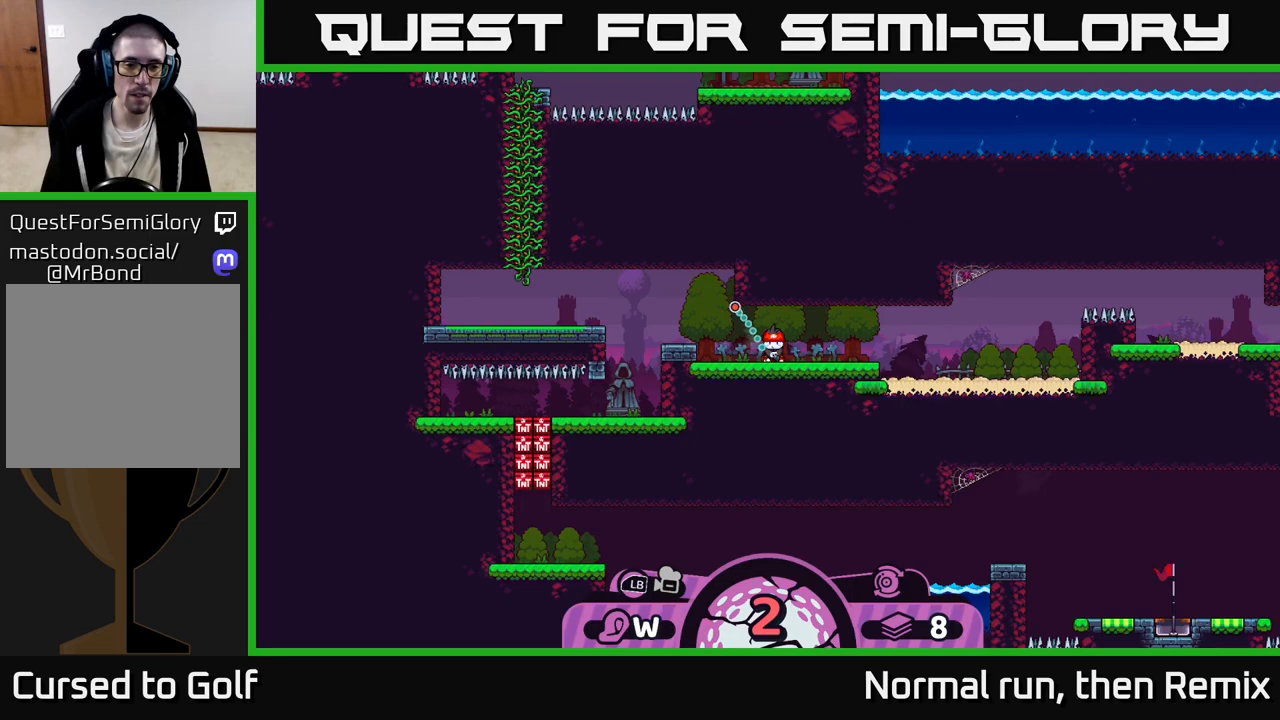
{"buttons": [], "left_stick": "center", "right_stick": "center", "events": []}
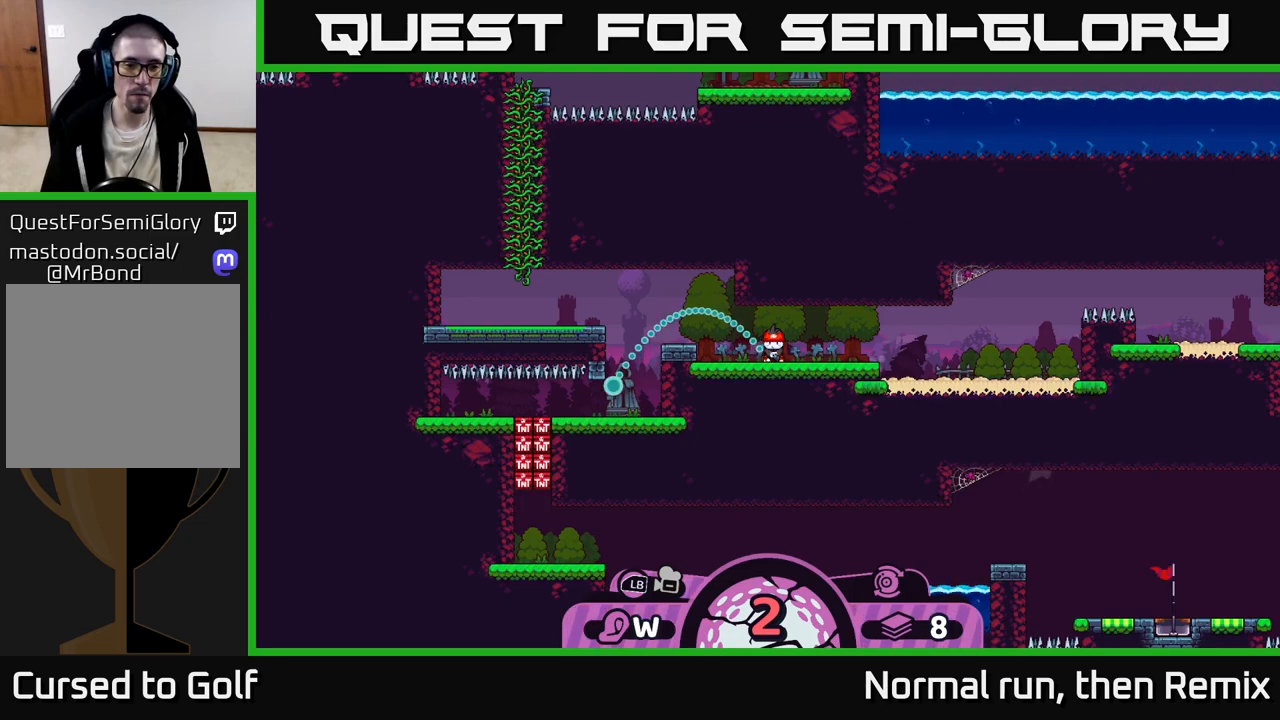
{"buttons": [], "left_stick": "center", "right_stick": "center", "events": []}
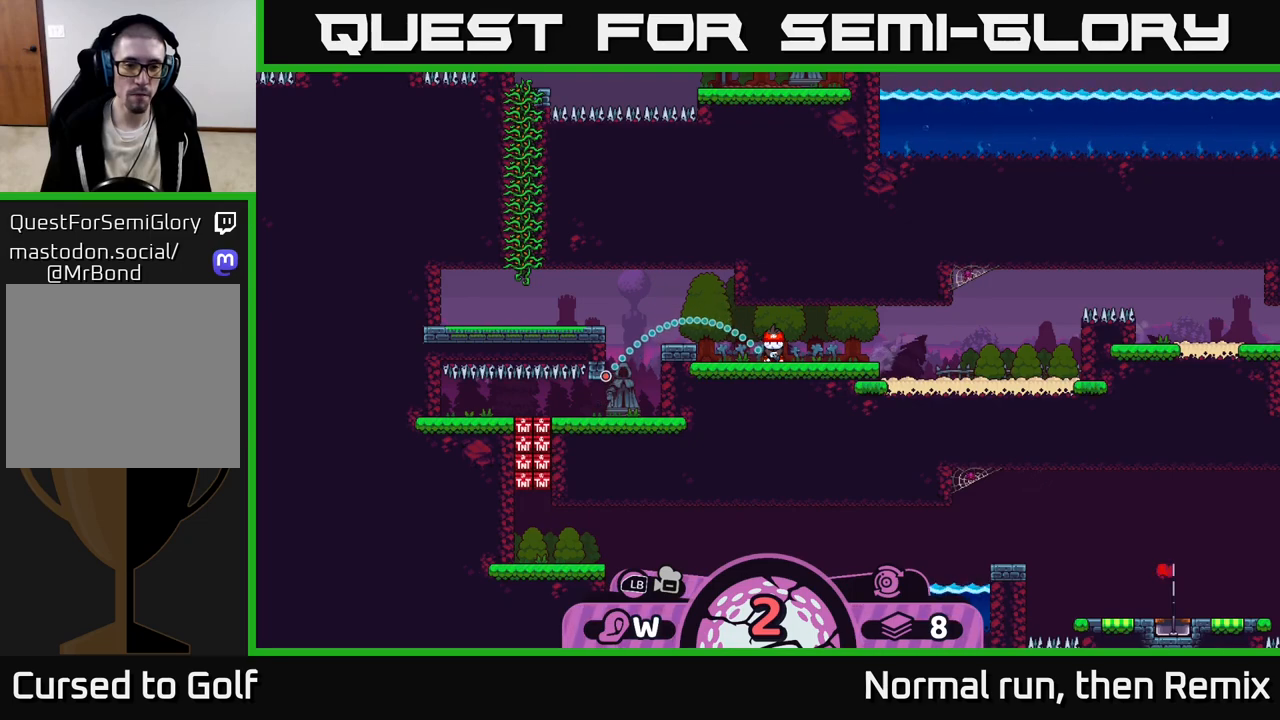
{"buttons": [], "left_stick": "center", "right_stick": "center", "events": []}
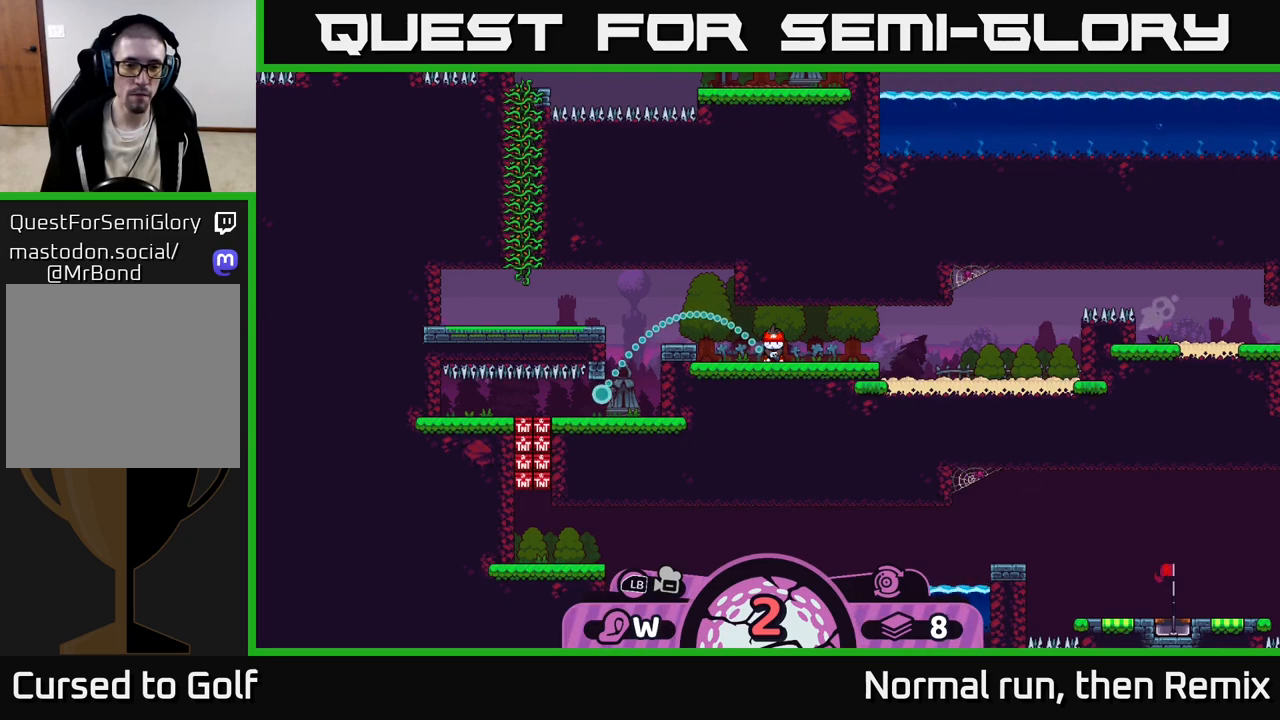
{"buttons": ["A"], "left_stick": "center", "right_stick": "center", "events": [[467, "A", "down"]]}
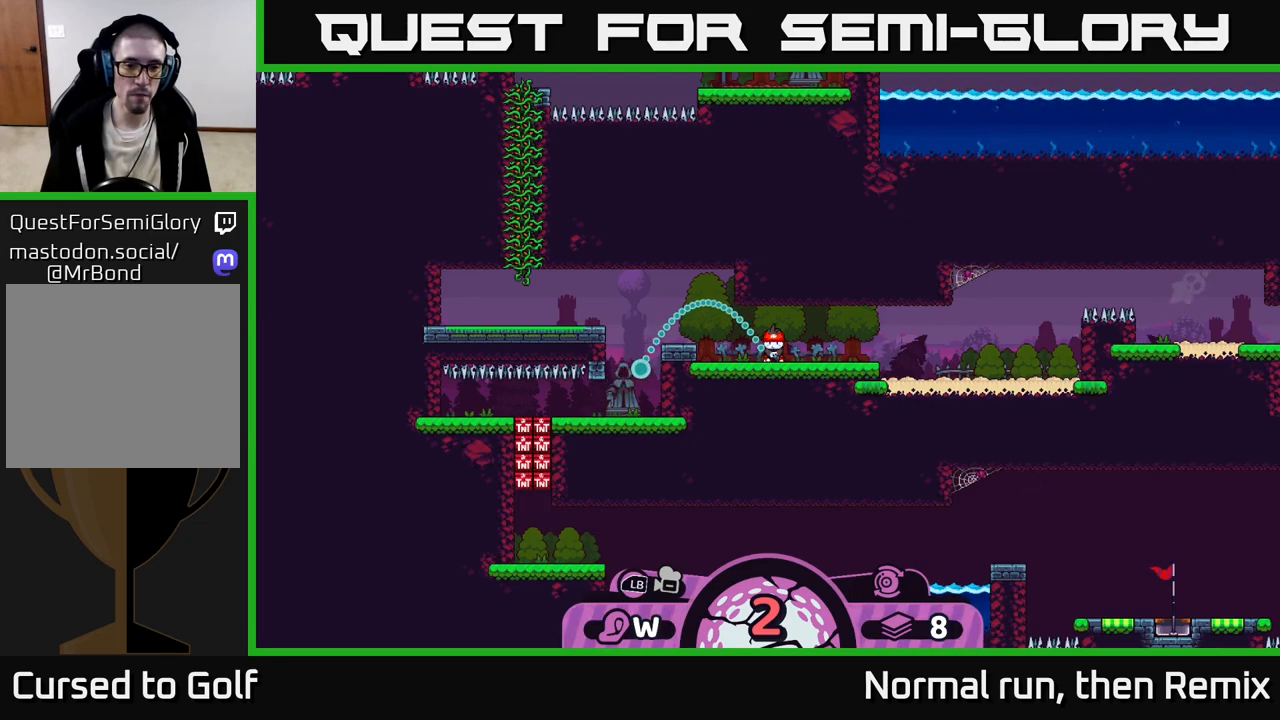
{"buttons": [], "left_stick": "center", "right_stick": "center", "events": [[133, "A", "up"]]}
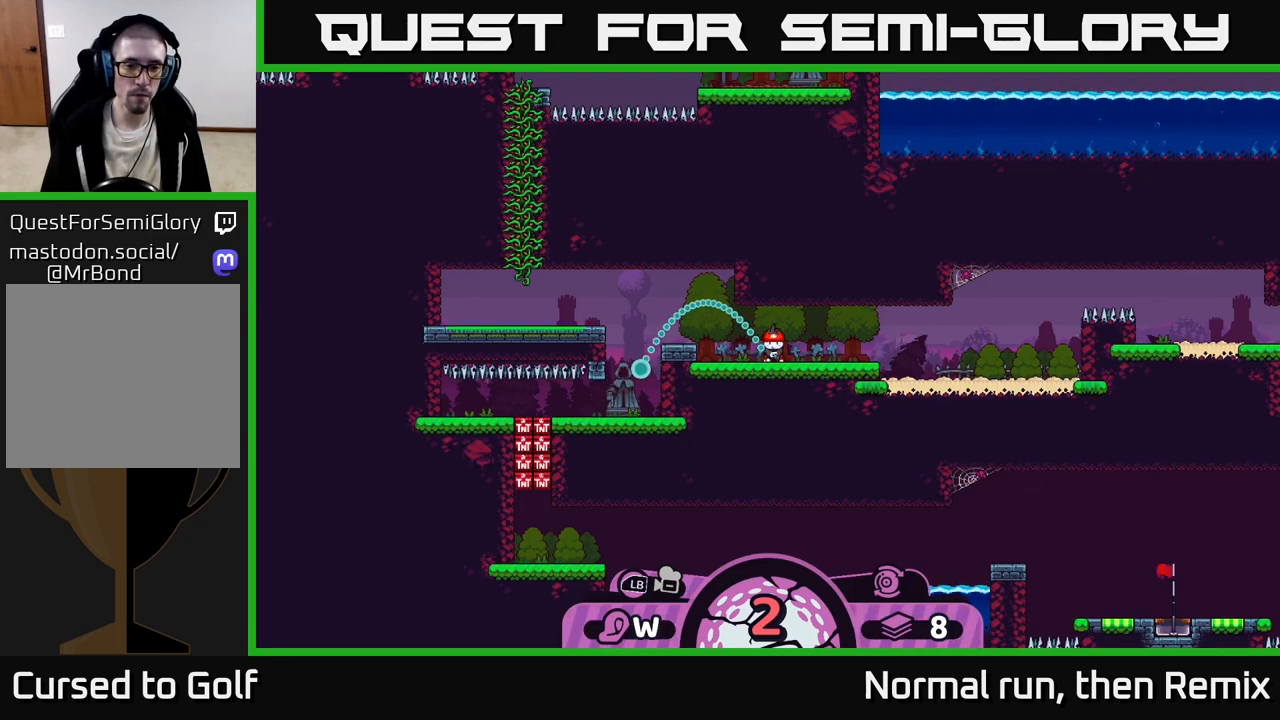
{"buttons": [], "left_stick": "center", "right_stick": "center", "events": []}
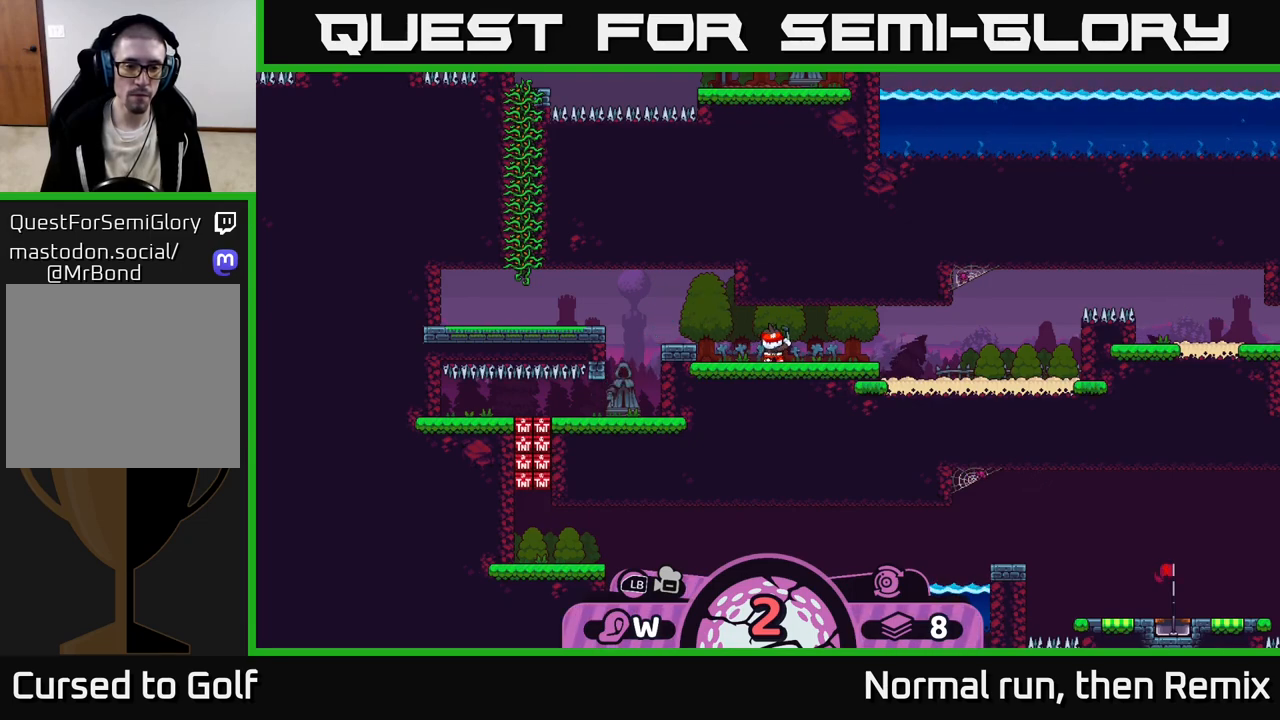
{"buttons": [], "left_stick": "center", "right_stick": "center", "events": []}
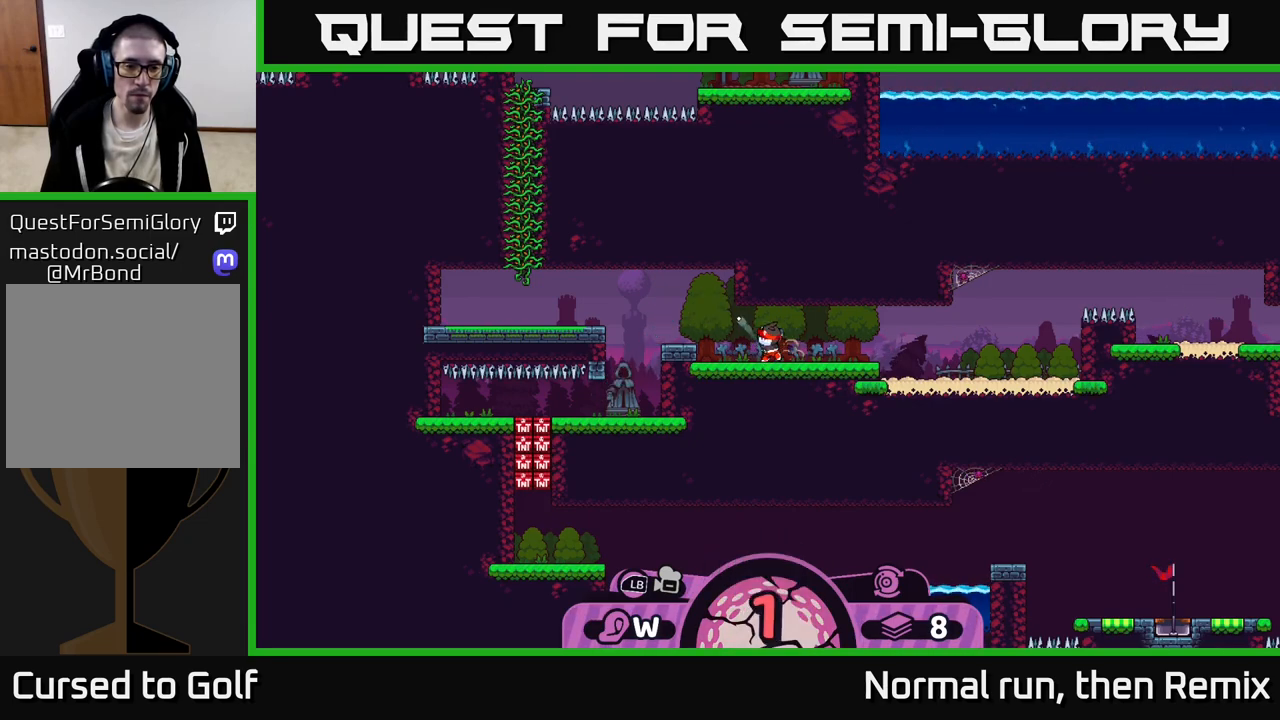
{"buttons": [], "left_stick": "center", "right_stick": "center", "events": []}
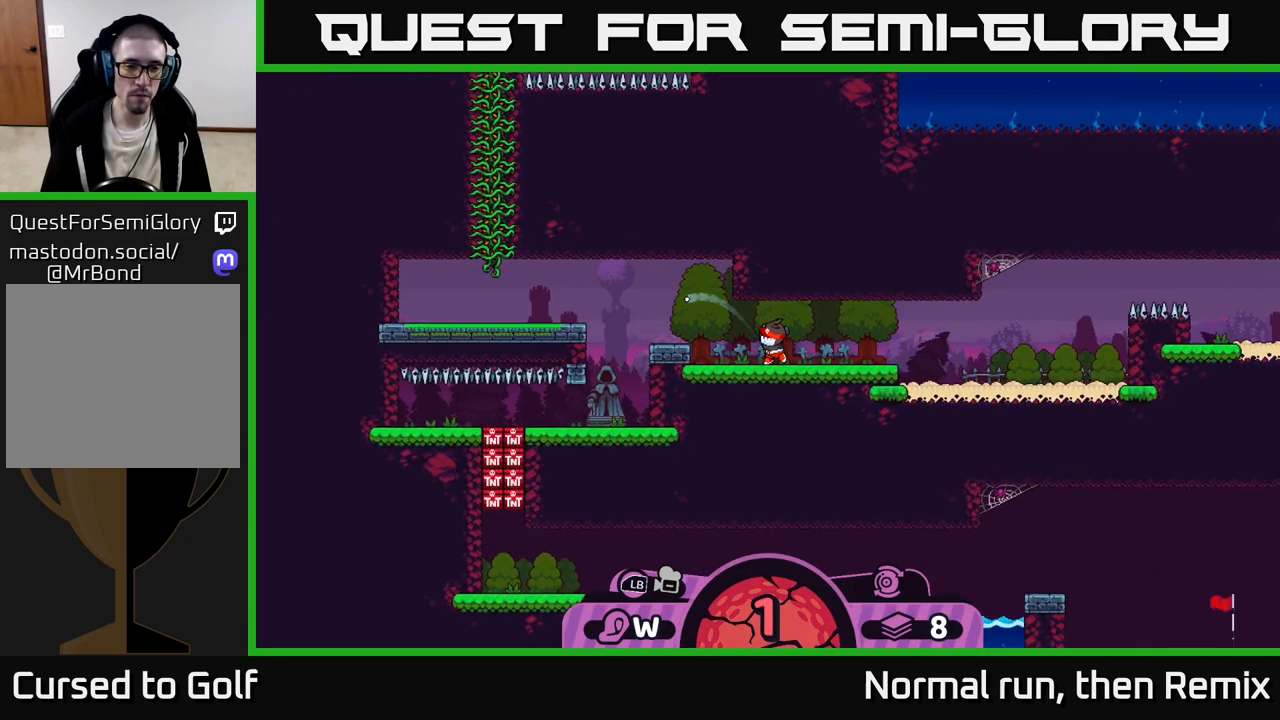
{"buttons": [], "left_stick": "center", "right_stick": "center", "events": []}
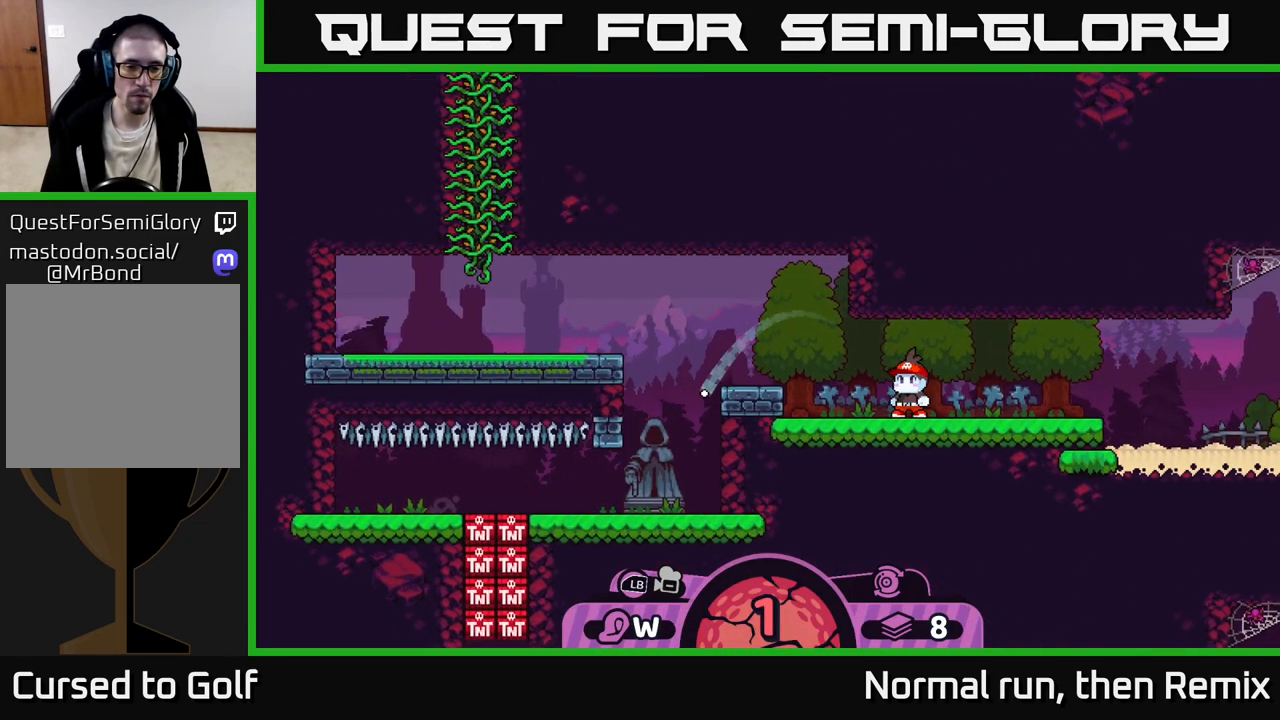
{"buttons": [], "left_stick": "center", "right_stick": "center", "events": []}
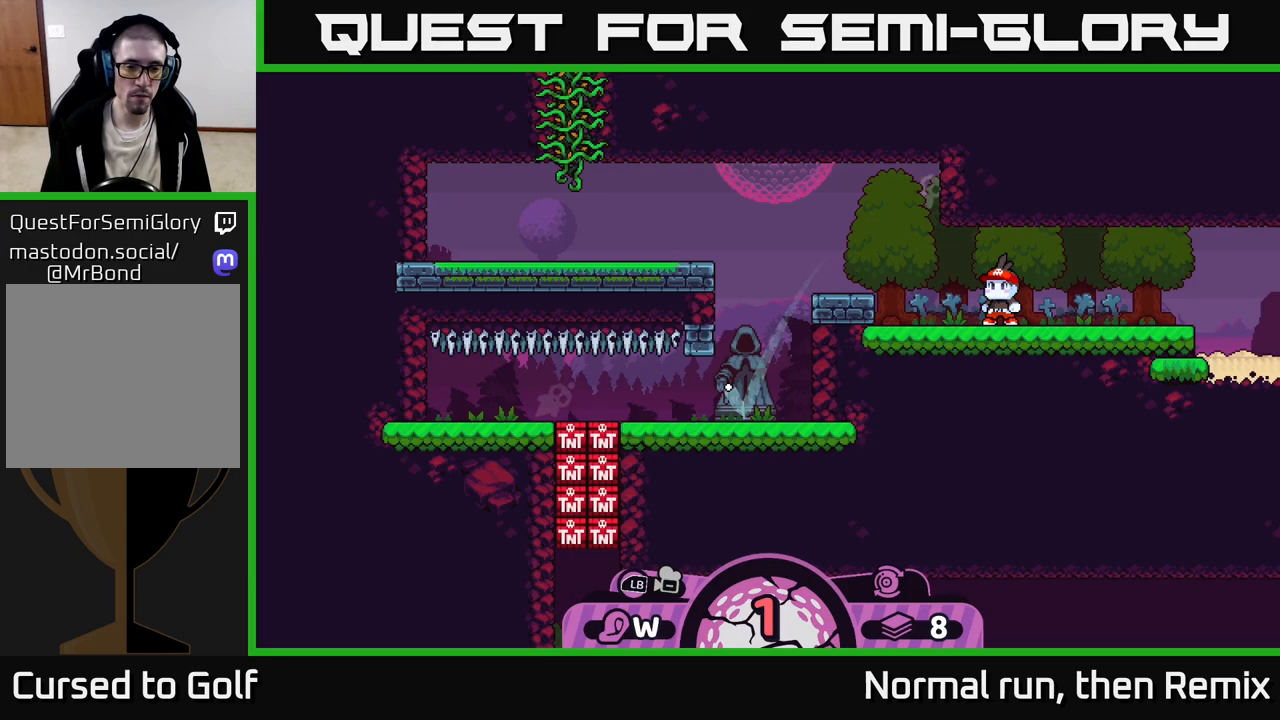
{"buttons": [], "left_stick": "left", "right_stick": "center", "events": [[400, "left_stick", "left"]]}
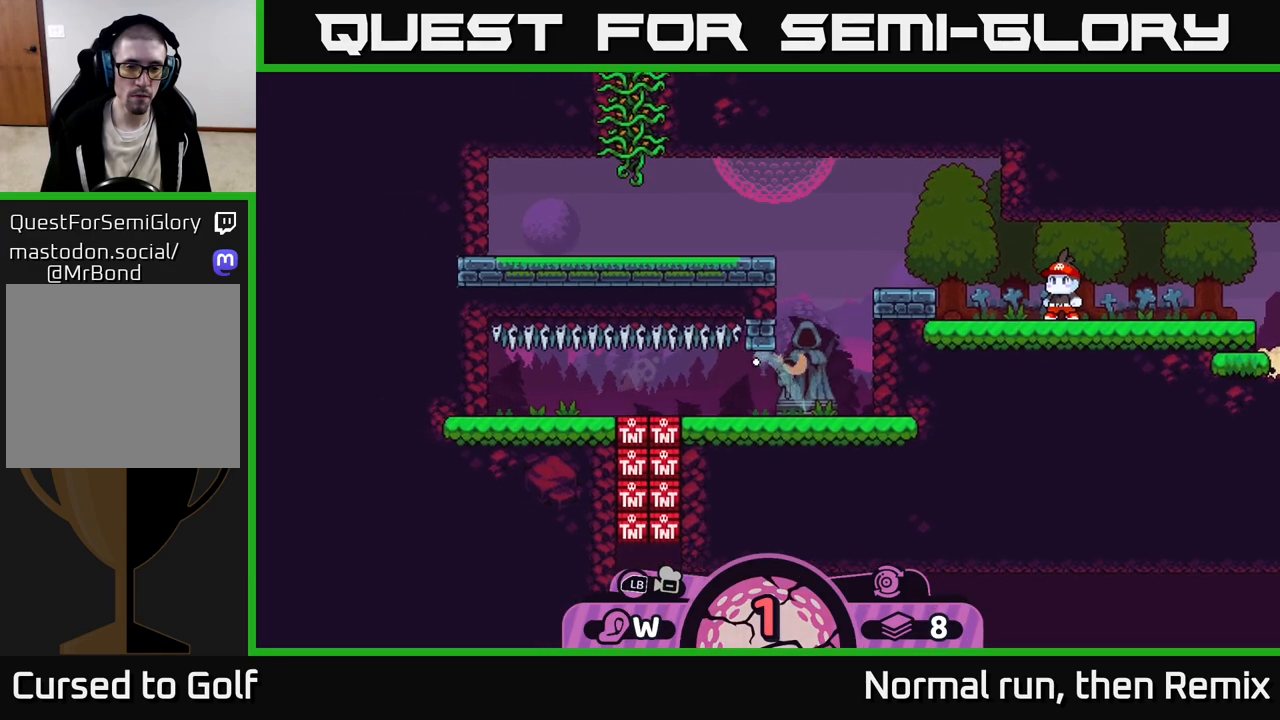
{"buttons": ["A"], "left_stick": "left", "right_stick": "center", "events": [[83, "A", "down"], [200, "A", "up"], [283, "A", "down"], [367, "A", "up"], [450, "A", "down"]]}
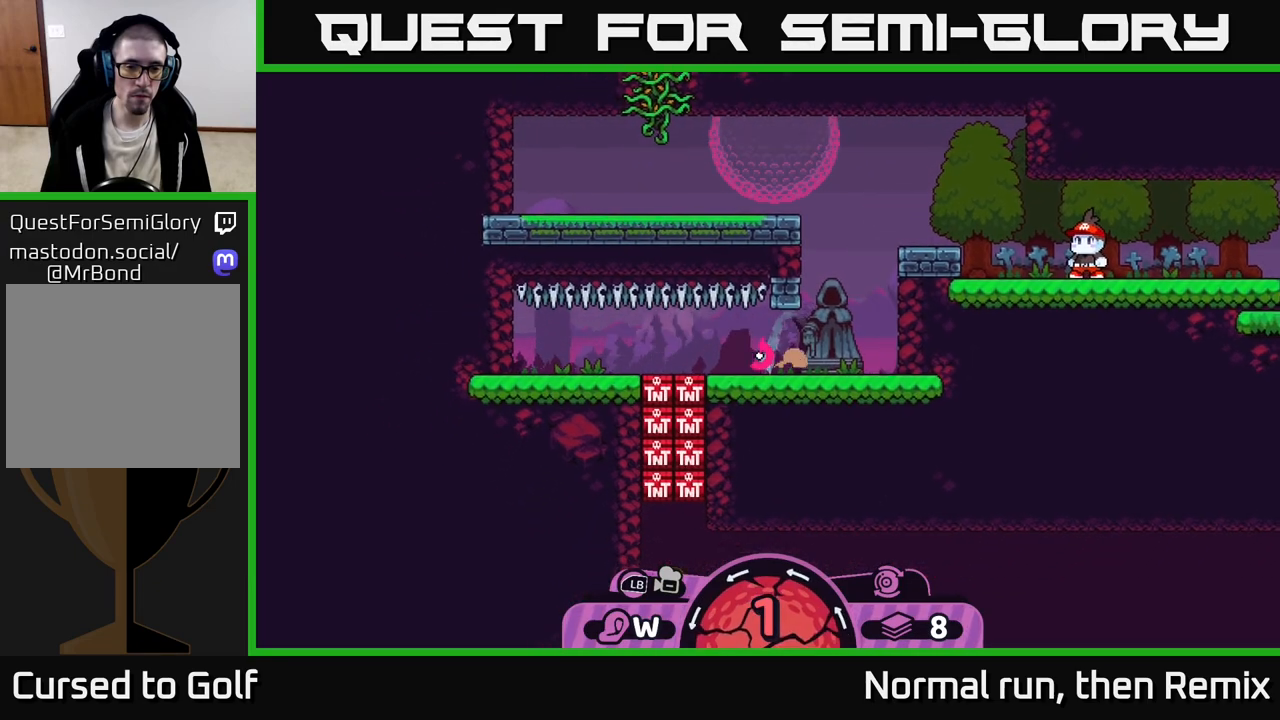
{"buttons": ["A"], "left_stick": "left", "right_stick": "center", "events": [[17, "A", "up"], [200, "A", "down"], [267, "A", "up"], [333, "A", "down"], [417, "A", "up"], [483, "A", "down"]]}
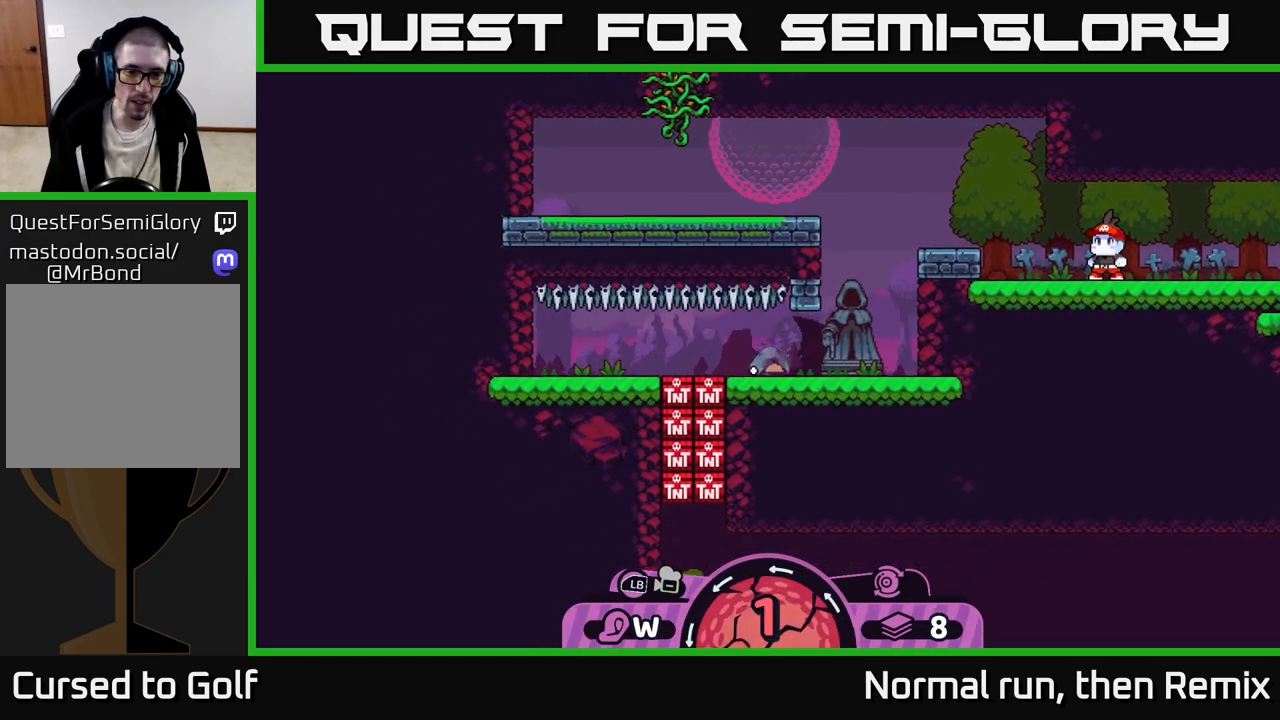
{"buttons": ["A"], "left_stick": "left", "right_stick": "center", "events": [[67, "A", "up"], [133, "A", "down"], [233, "A", "up"], [317, "A", "down"], [417, "A", "up"], [483, "A", "down"]]}
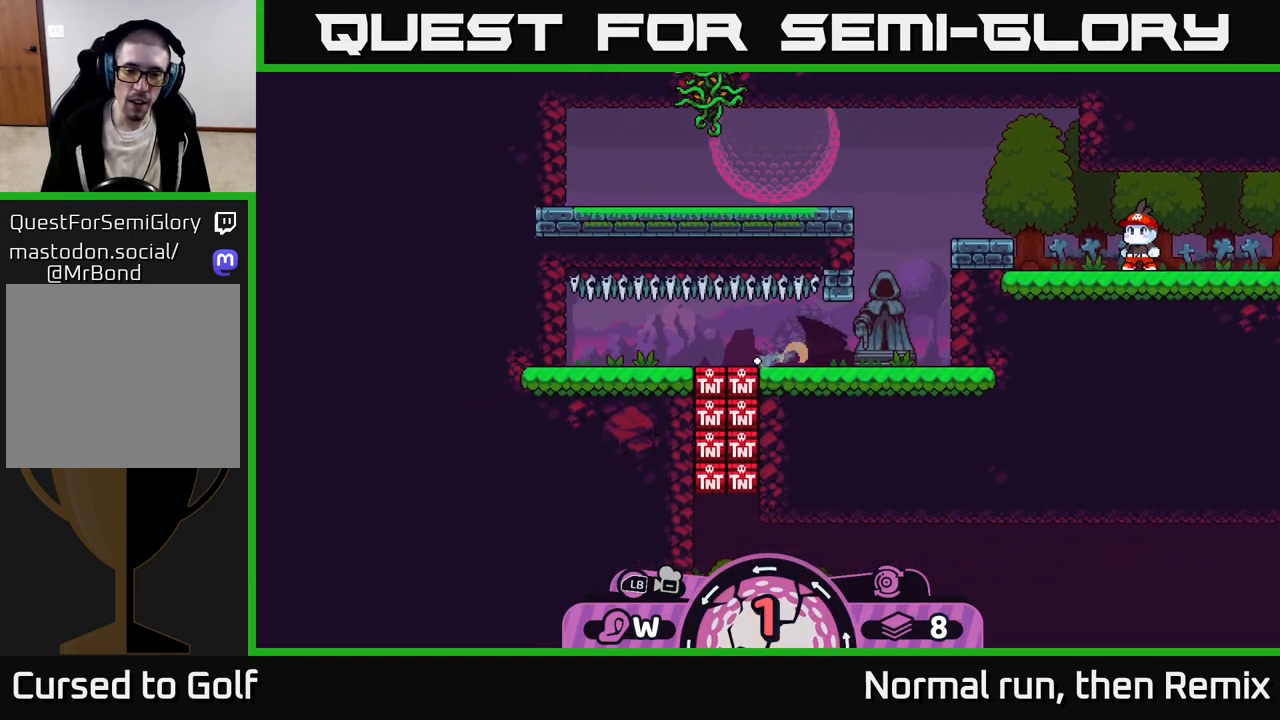
{"buttons": [], "left_stick": "center", "right_stick": "center", "events": [[83, "A", "up"], [483, "left_stick", "center"]]}
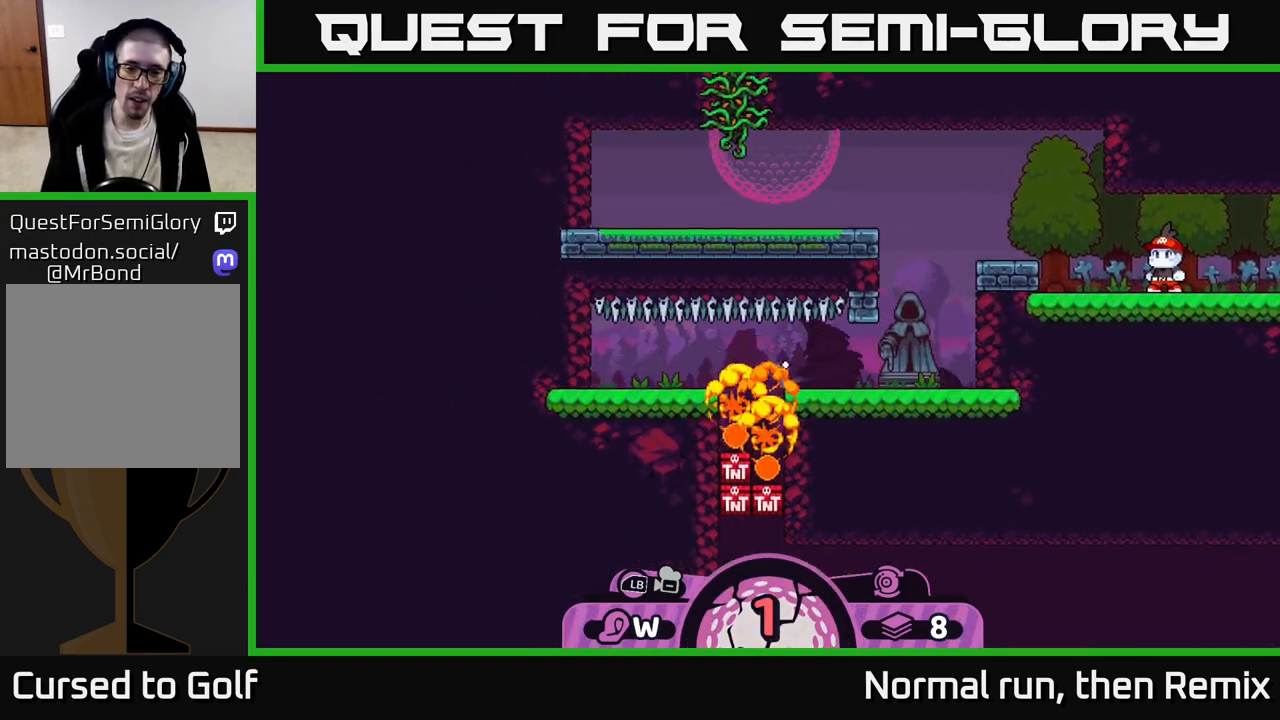
{"buttons": [], "left_stick": "left", "right_stick": "center", "events": [[233, "left_stick", "left"]]}
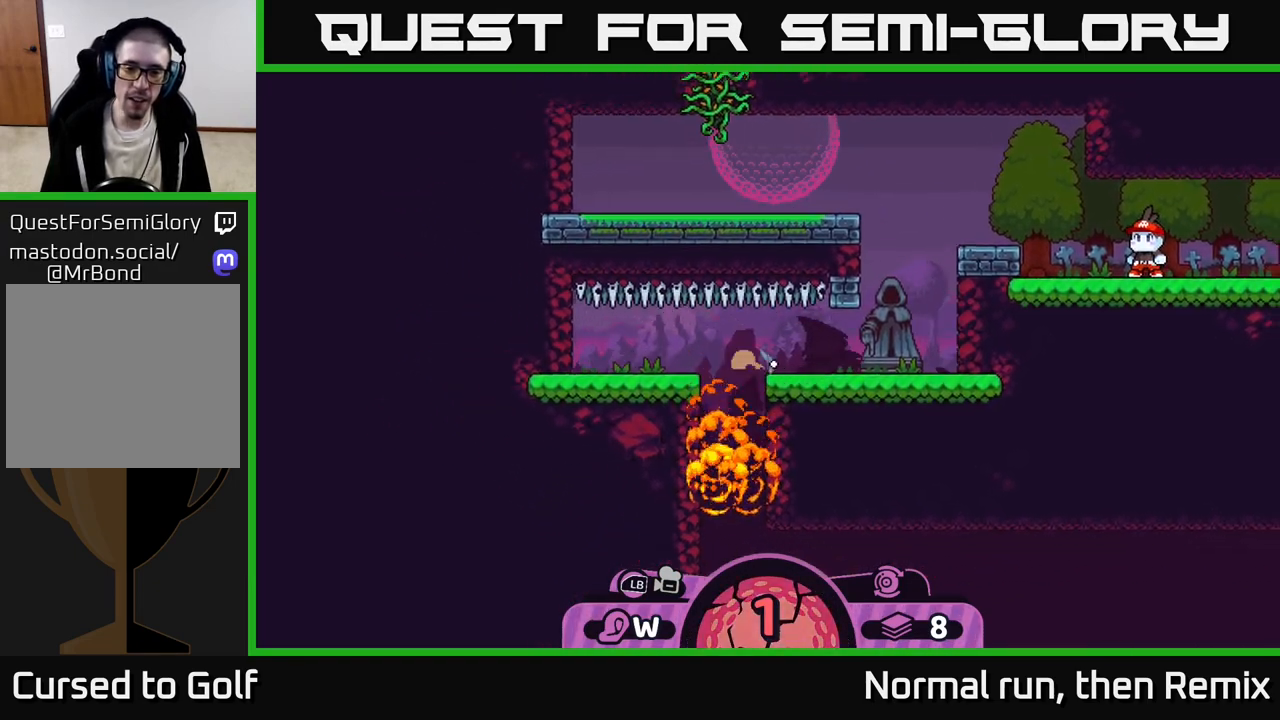
{"buttons": ["A"], "left_stick": "left", "right_stick": "center", "events": [[100, "A", "down"], [150, "A", "up"], [233, "A", "down"], [300, "A", "up"], [367, "A", "down"], [433, "A", "up"], [500, "A", "down"]]}
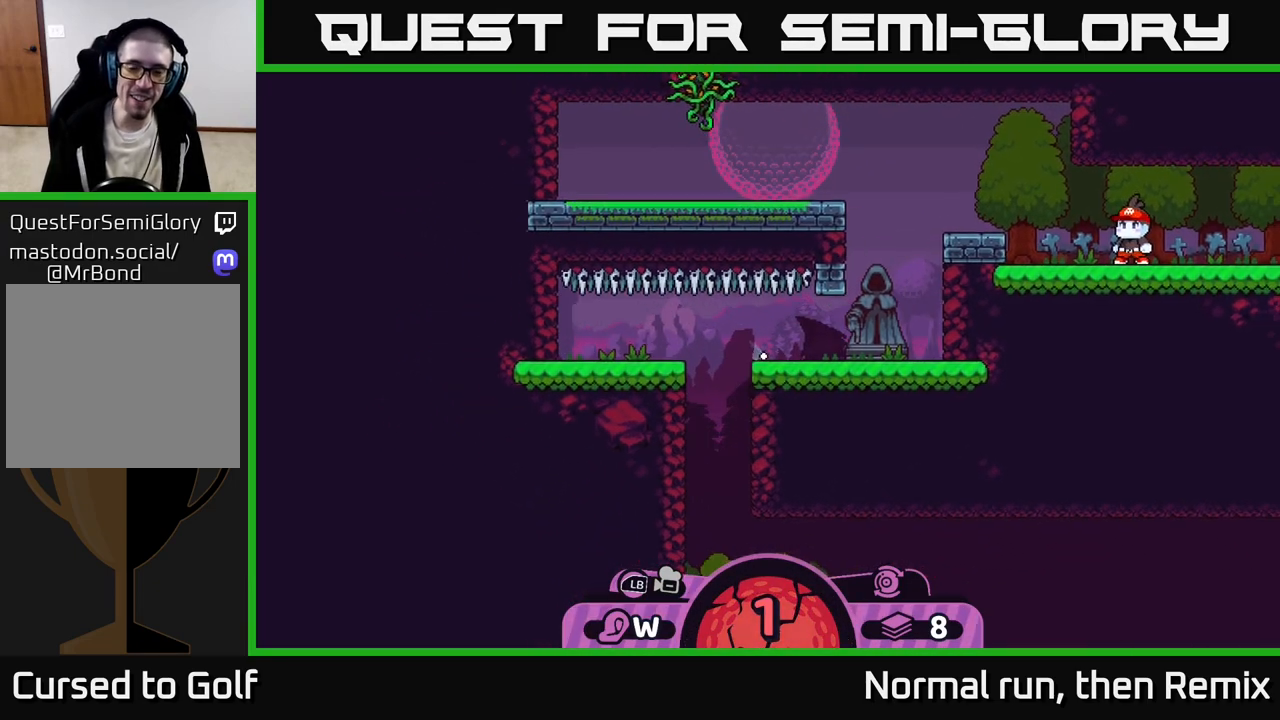
{"buttons": ["A"], "left_stick": "left", "right_stick": "center", "events": [[83, "A", "up"], [150, "A", "down"], [250, "A", "up"], [317, "A", "down"], [433, "A", "up"], [500, "A", "down"]]}
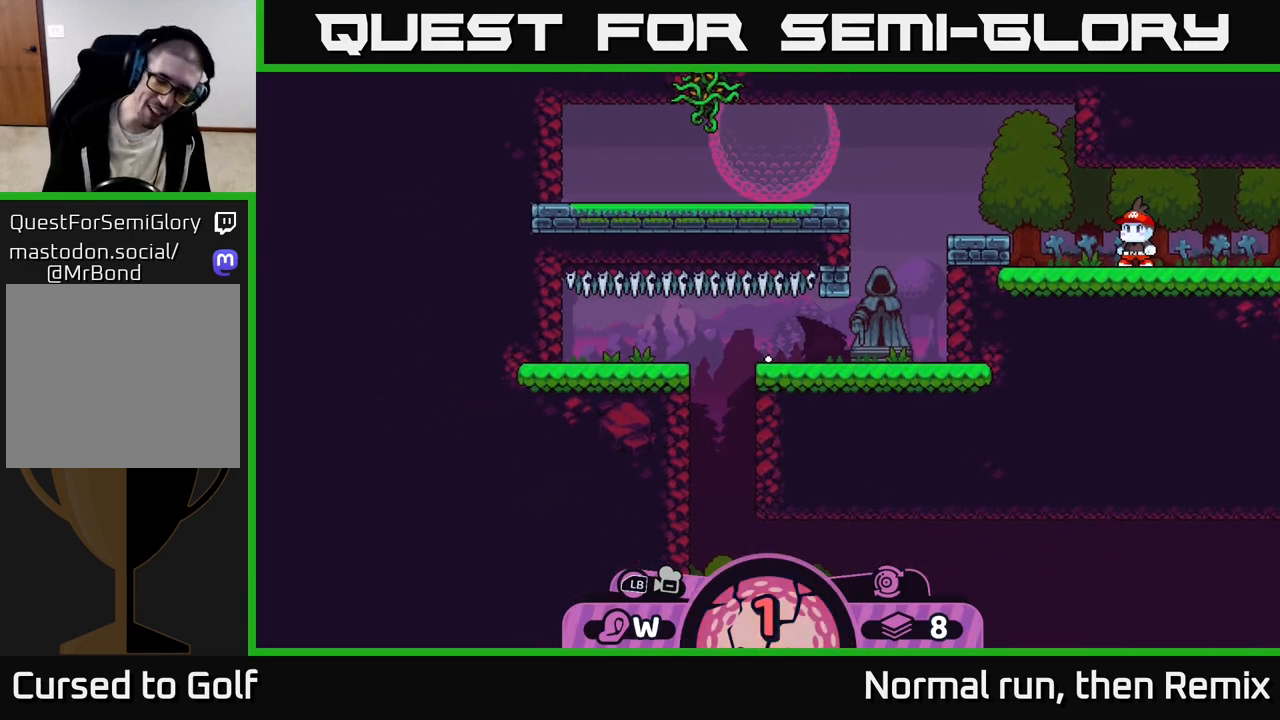
{"buttons": [], "left_stick": "center", "right_stick": "center", "events": [[100, "A", "up"], [217, "left_stick", "center"]]}
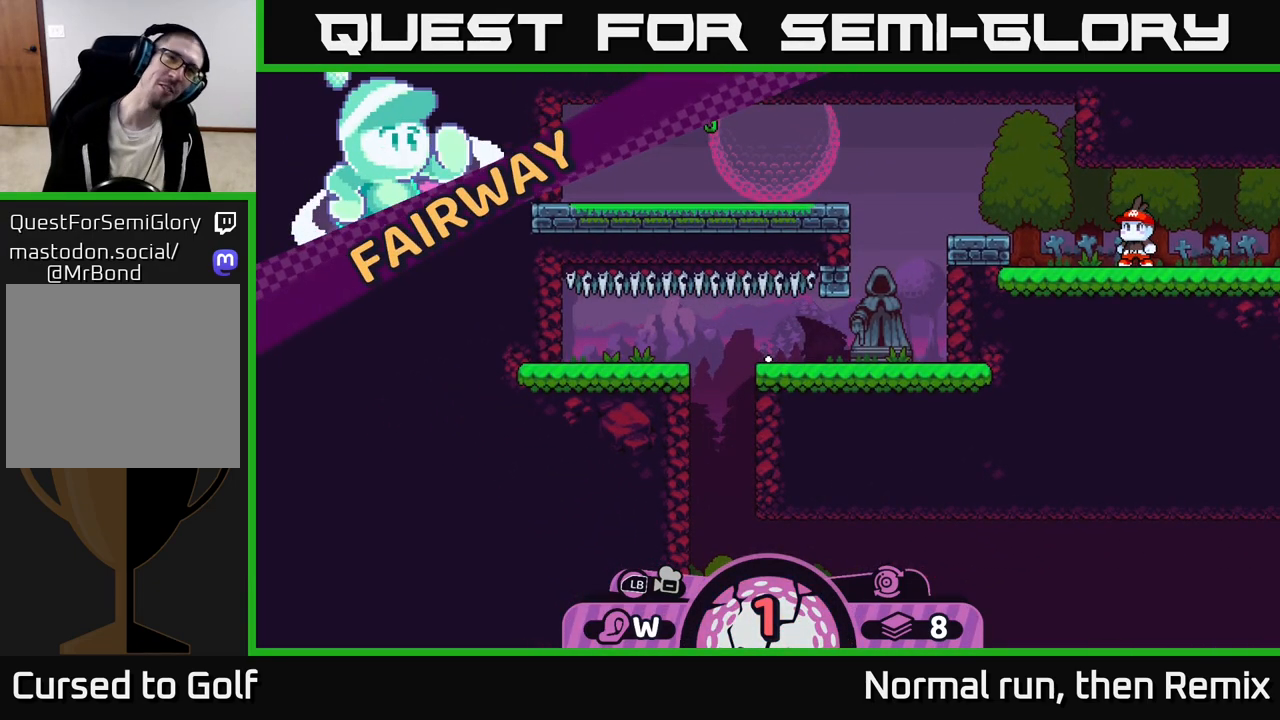
{"buttons": [], "left_stick": "center", "right_stick": "center", "events": []}
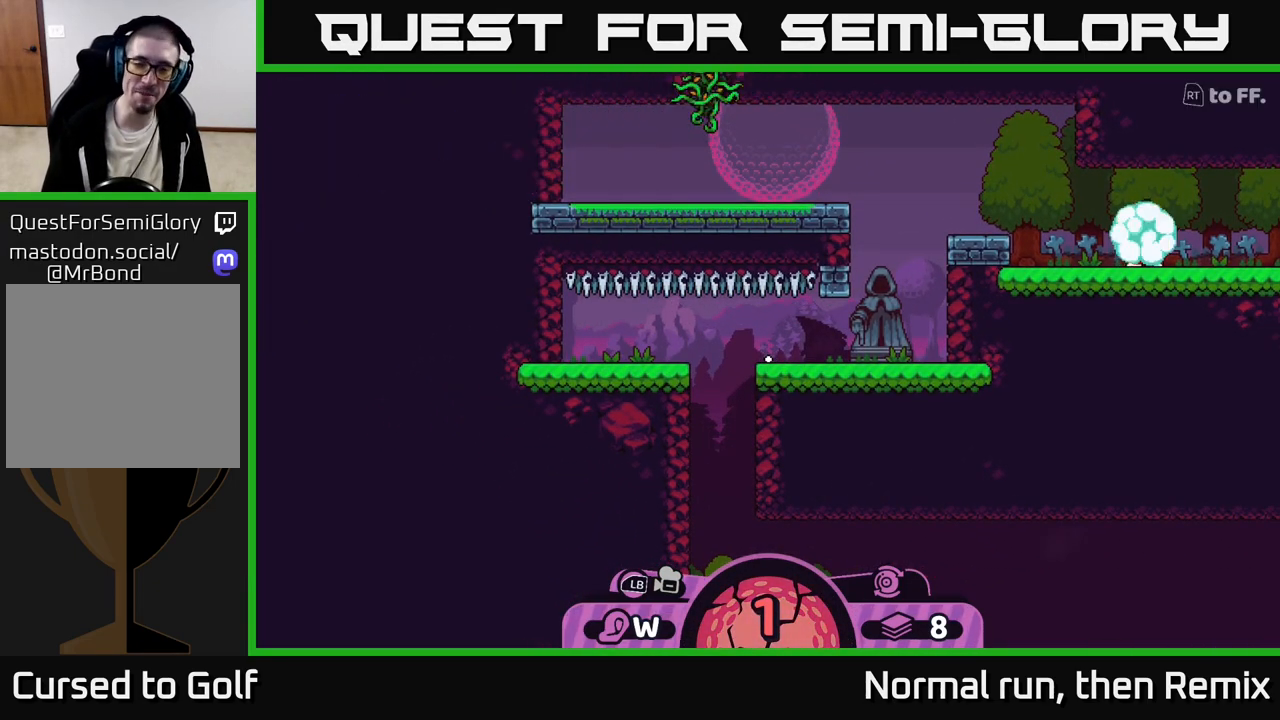
{"buttons": [], "left_stick": "center", "right_stick": "center", "events": []}
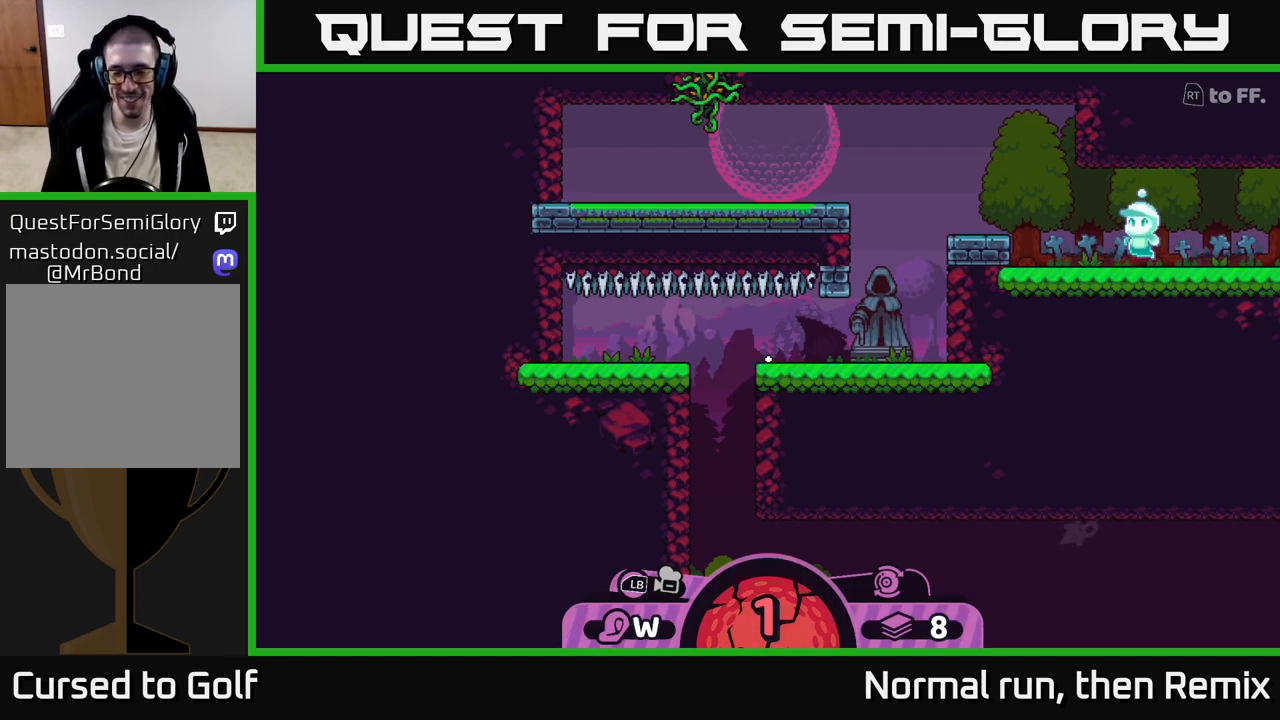
{"buttons": [], "left_stick": "center", "right_stick": "center", "events": []}
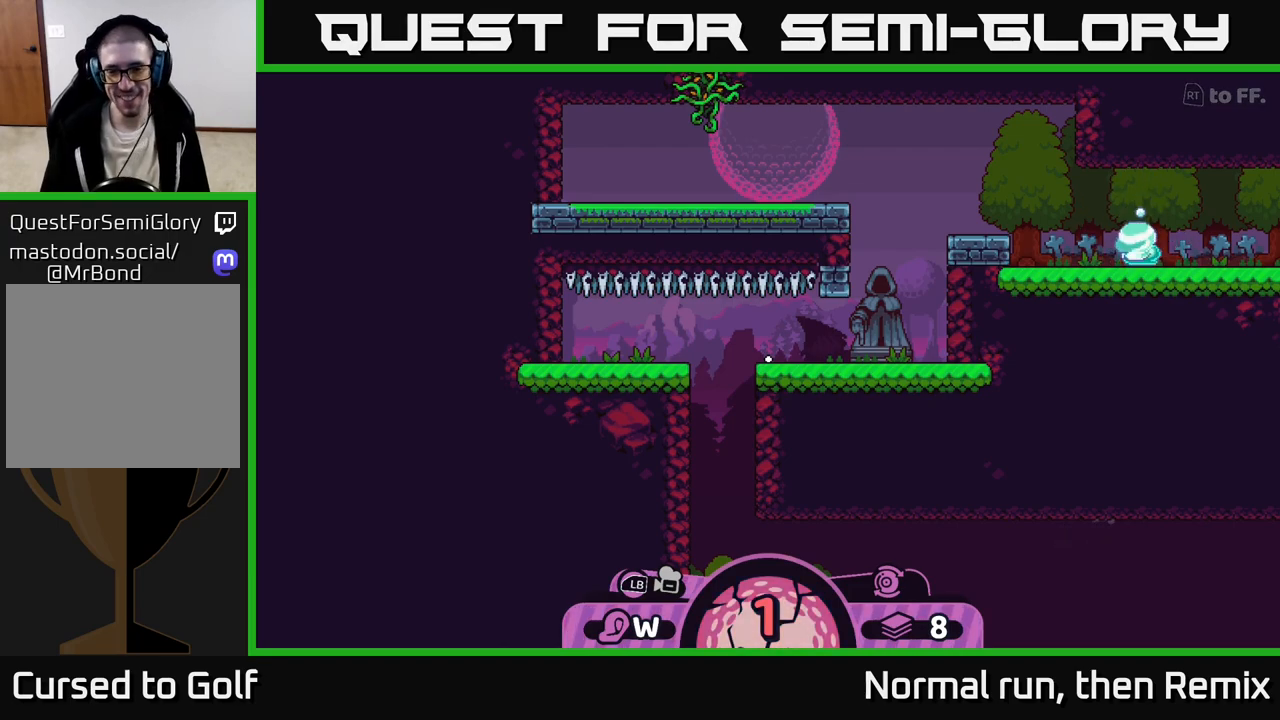
{"buttons": [], "left_stick": "center", "right_stick": "down", "events": [[267, "right_stick", "down"]]}